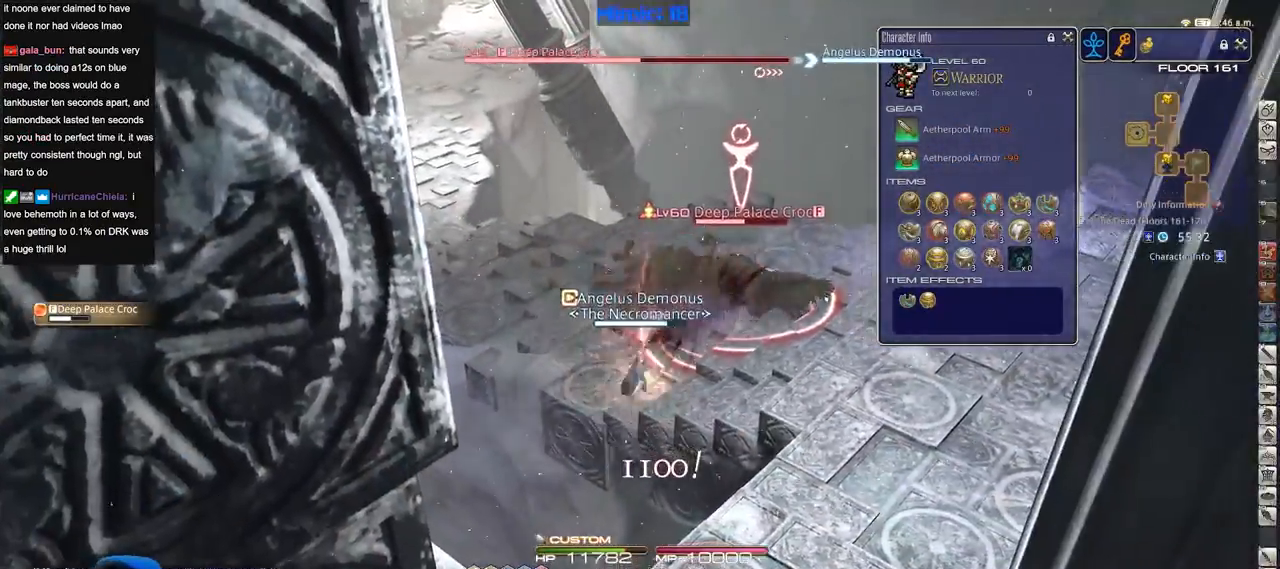
Gameplay with keyboard; each line is a JSON object with the keys held at the frame after it. "events" lists presses ("down") and releases ("up") of ".", "/", "0", "1", "2", "3", "4", "5", "6", "7", "8", "9", "a", "alt_l", "alt_r", "b", "backslash", "backspace", "c", "caps_lock", "comma", "ctrl_l", "ctrl_r", "d", "down", "e", "equals", "escape", "f", "f1", "f10", "f11", "f12", "f2", "f3", "f4", "f5", "f6", "f7", "f8", "f9", "g", "h", "i", "j", "k", "l", "lbracket", "left", "m", "minus", "n", "o", "p", "q", "quote", "r", "rbracket", "return", "right", "s", "semicolon", "shift_l", "shift_r", "space", "super", "t", "tab", "tilde", "u", "up", "v", "w", "x", "y" and "z" between this image and that frame as [ms after this image, input, new state], when the widget could be followed in between. No other keys are recorded. Mouse input is not recorded.
{"keys": ["d", "p"], "events": [[384, "p", "down"]]}
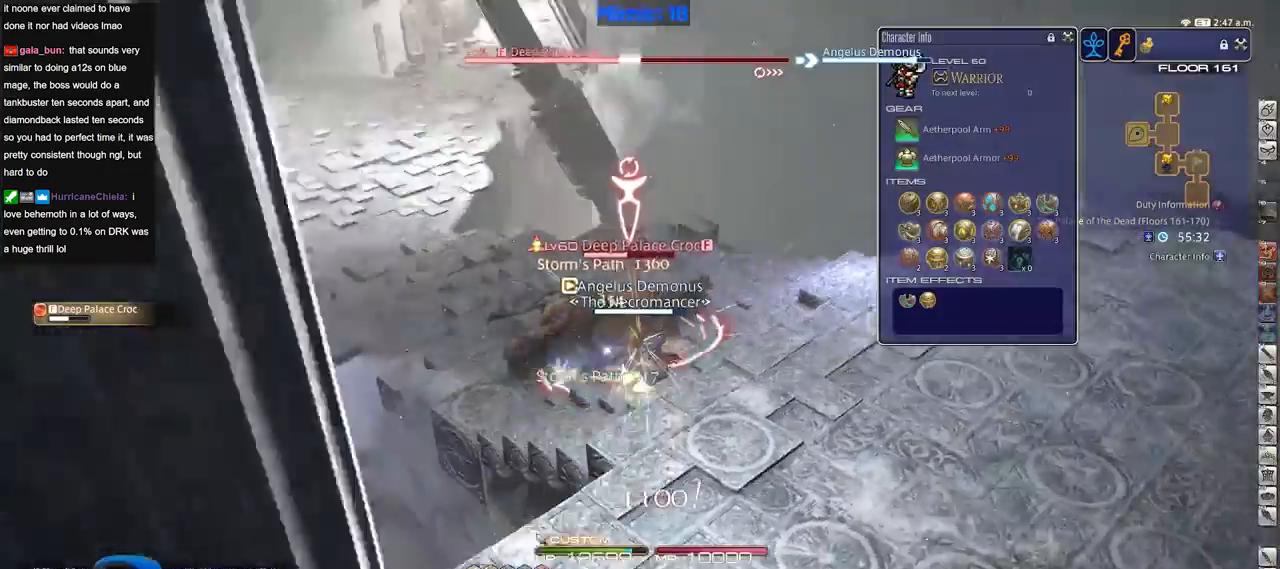
{"keys": ["d", "w"], "events": [[67, "minus", "down"], [117, "minus", "up"], [117, "p", "up"], [200, "p", "down"], [350, "w", "down"], [484, "p", "up"]]}
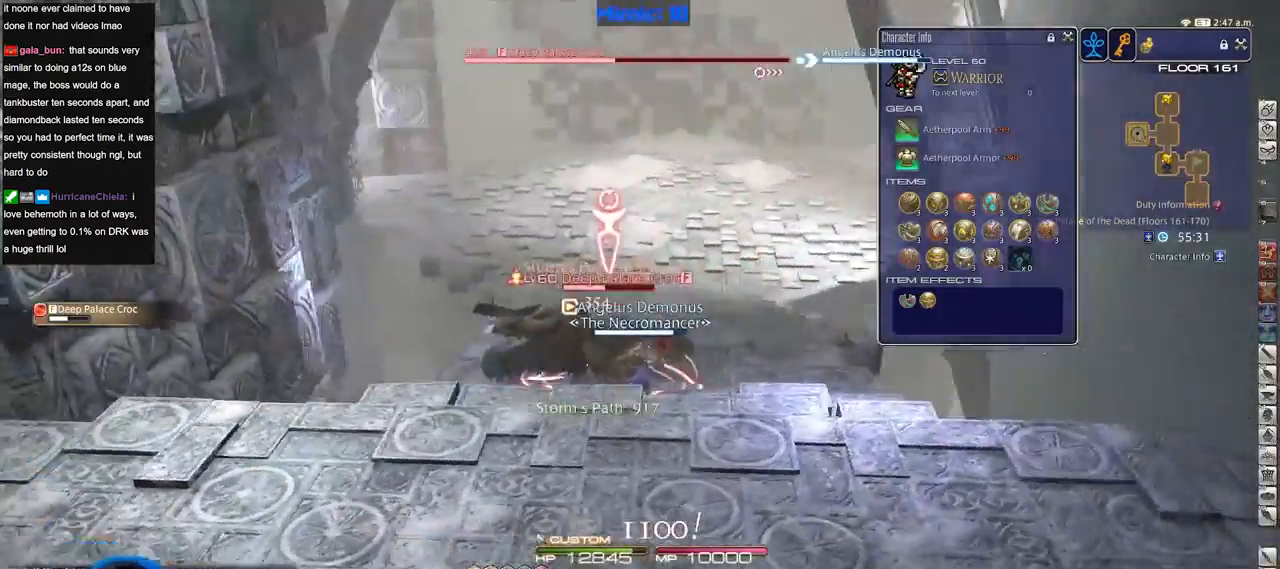
{"keys": ["d", "w"], "events": [[34, "p", "down"], [84, "1", "down"], [84, "lbracket", "down"], [167, "lbracket", "up"], [167, "p", "up"], [217, "1", "up"]]}
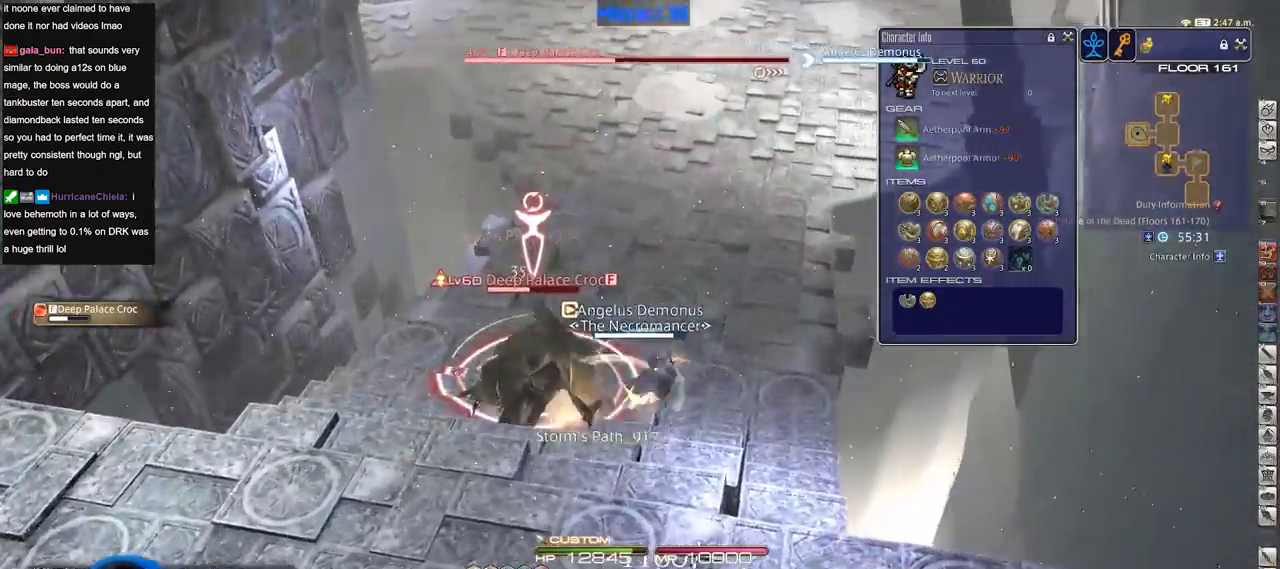
{"keys": ["a", "rbracket", "w"], "events": [[50, "rbracket", "down"], [100, "a", "down"], [150, "d", "up"]]}
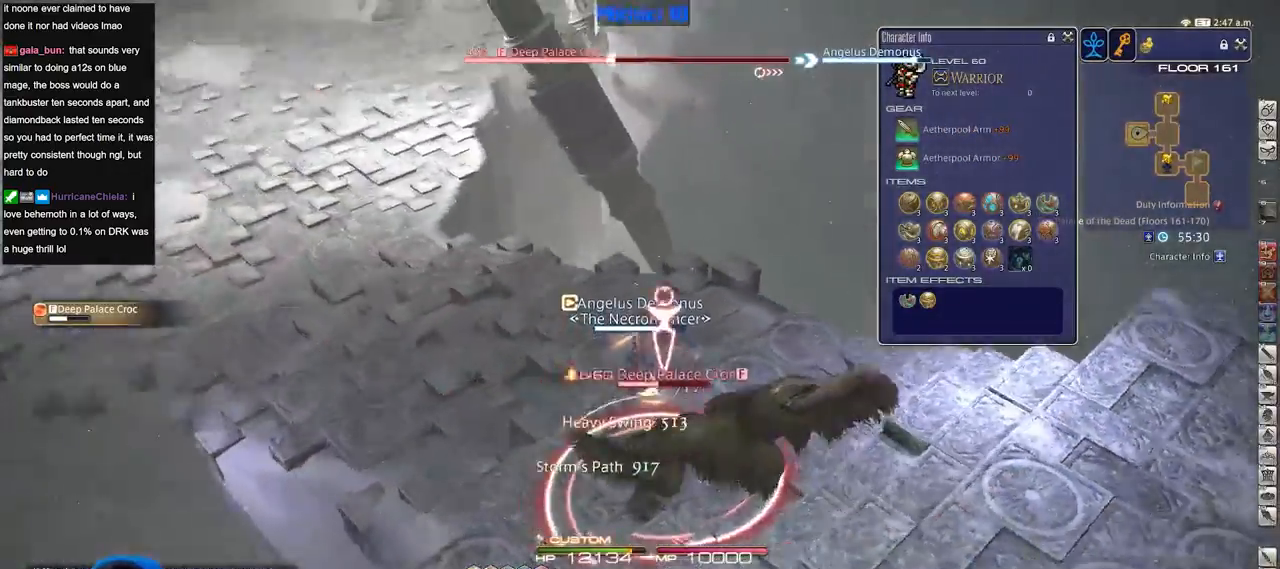
{"keys": ["a", "s"], "events": [[17, "w", "up"], [117, "rbracket", "up"], [200, "s", "down"]]}
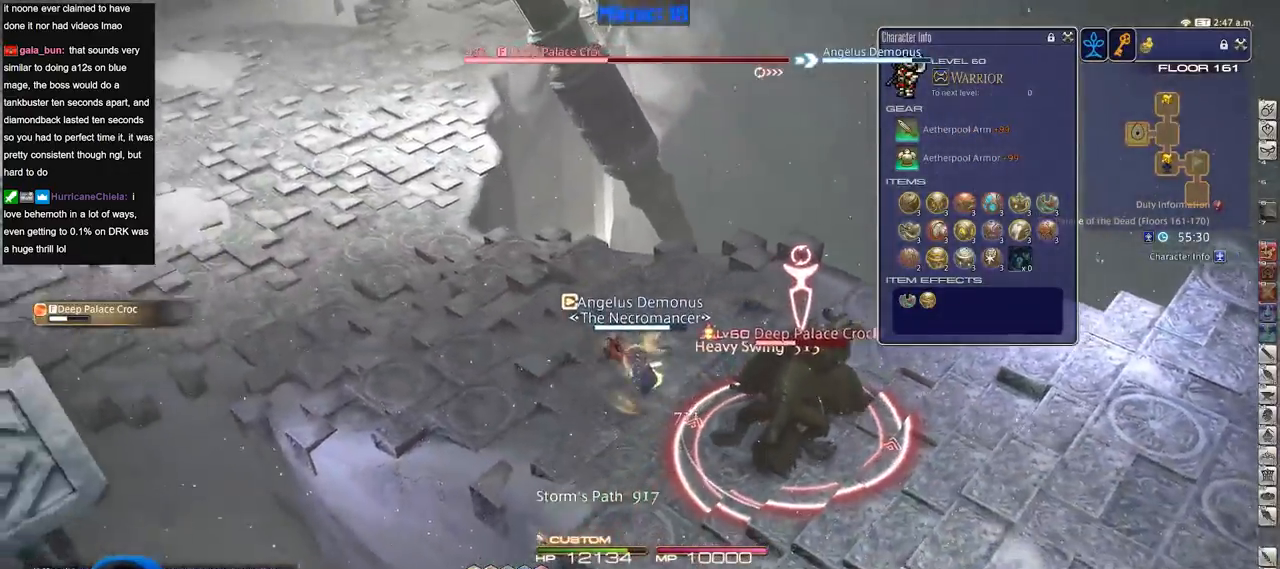
{"keys": ["s"], "events": [[33, "minus", "down"], [33, "p", "down"], [83, "minus", "up"], [133, "p", "up"], [167, "minus", "down"], [167, "p", "down"], [267, "a", "up"], [267, "minus", "up"], [267, "p", "up"]]}
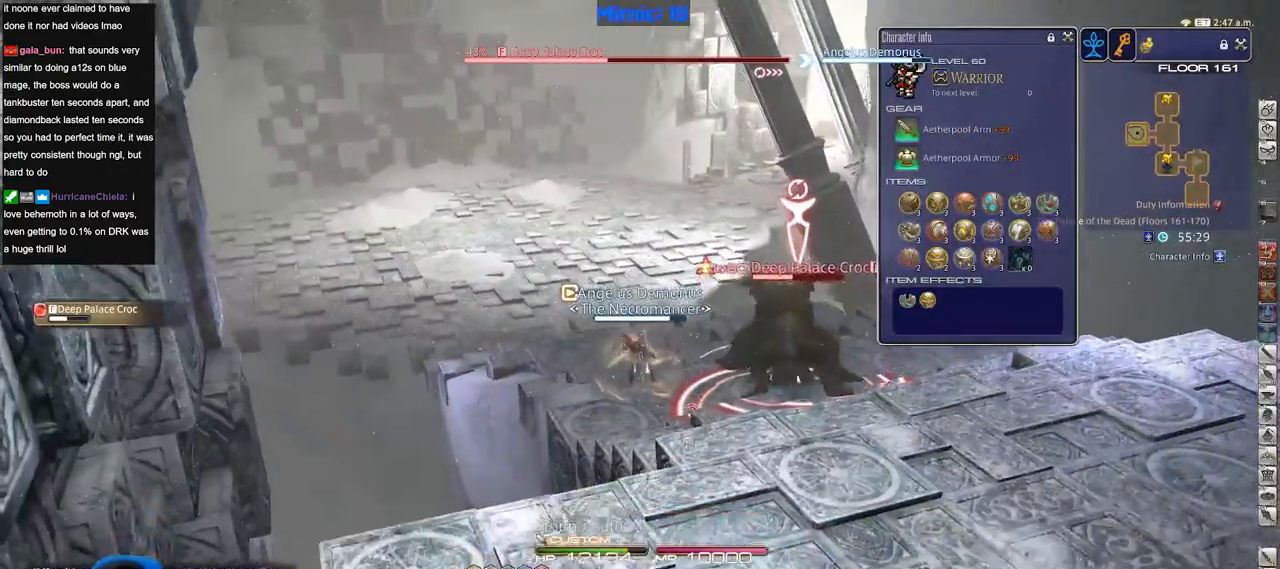
{"keys": ["d"], "events": [[234, "2", "down"], [384, "d", "down"], [417, "2", "up"], [467, "s", "up"]]}
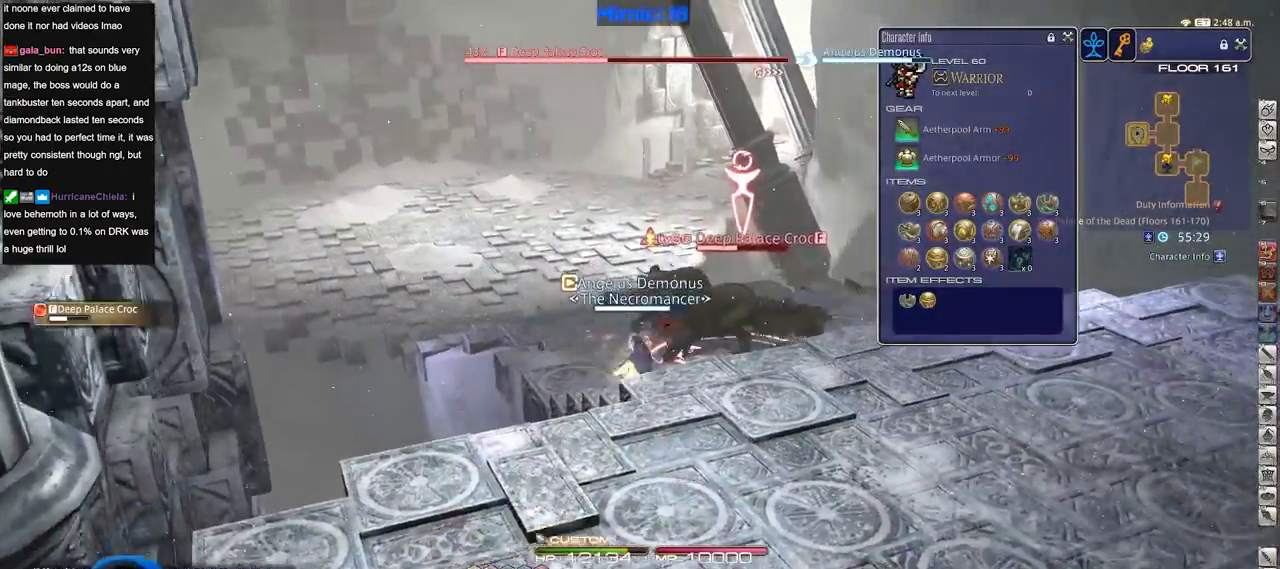
{"keys": ["d"], "events": [[16, "p", "down"], [117, "p", "up"], [150, "p", "down"], [300, "p", "up"]]}
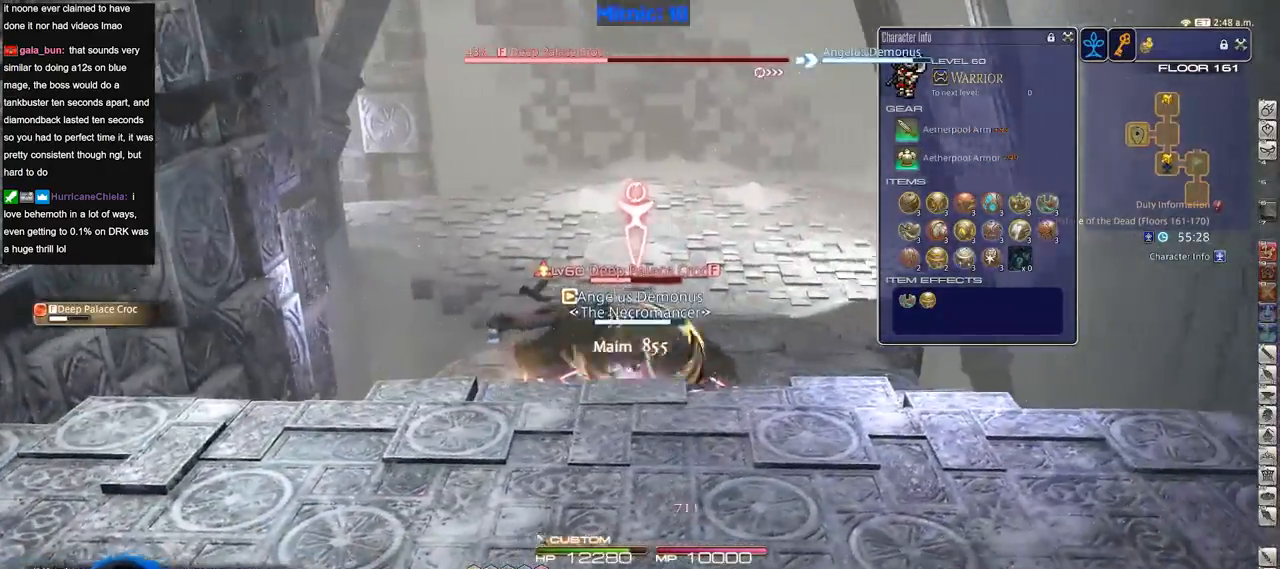
{"keys": ["d", "p"], "events": [[501, "p", "down"]]}
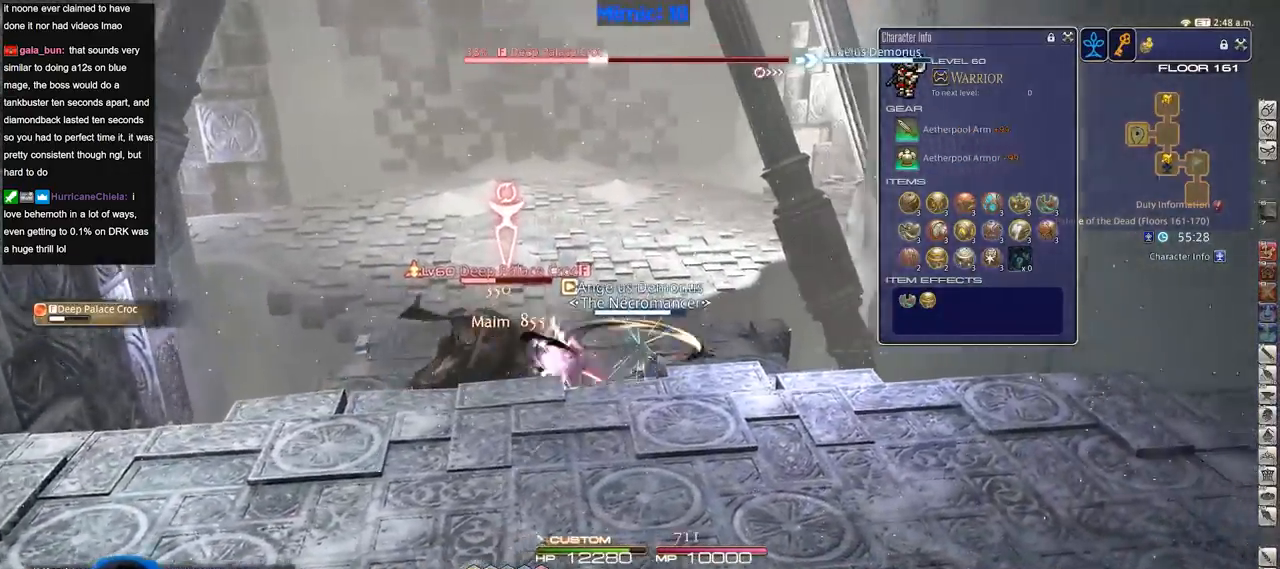
{"keys": ["a"], "events": [[150, "p", "up"], [183, "lbracket", "down"], [183, "p", "down"], [333, "lbracket", "up"], [333, "p", "up"], [384, "d", "up"], [467, "a", "down"]]}
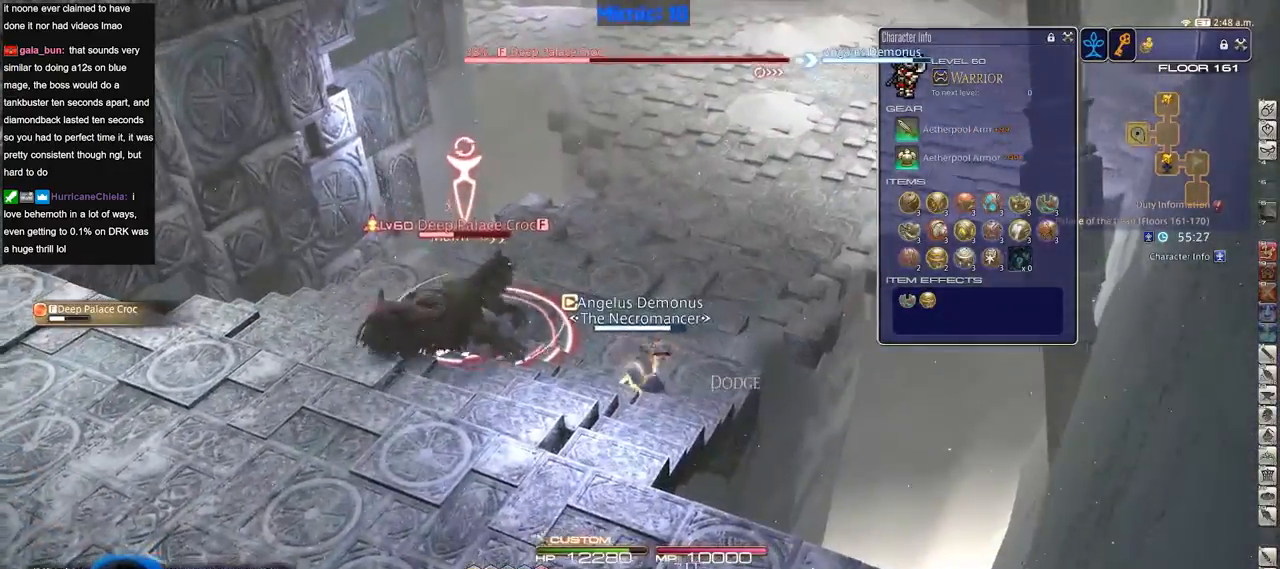
{"keys": ["a", "w"], "events": [[17, "w", "down"]]}
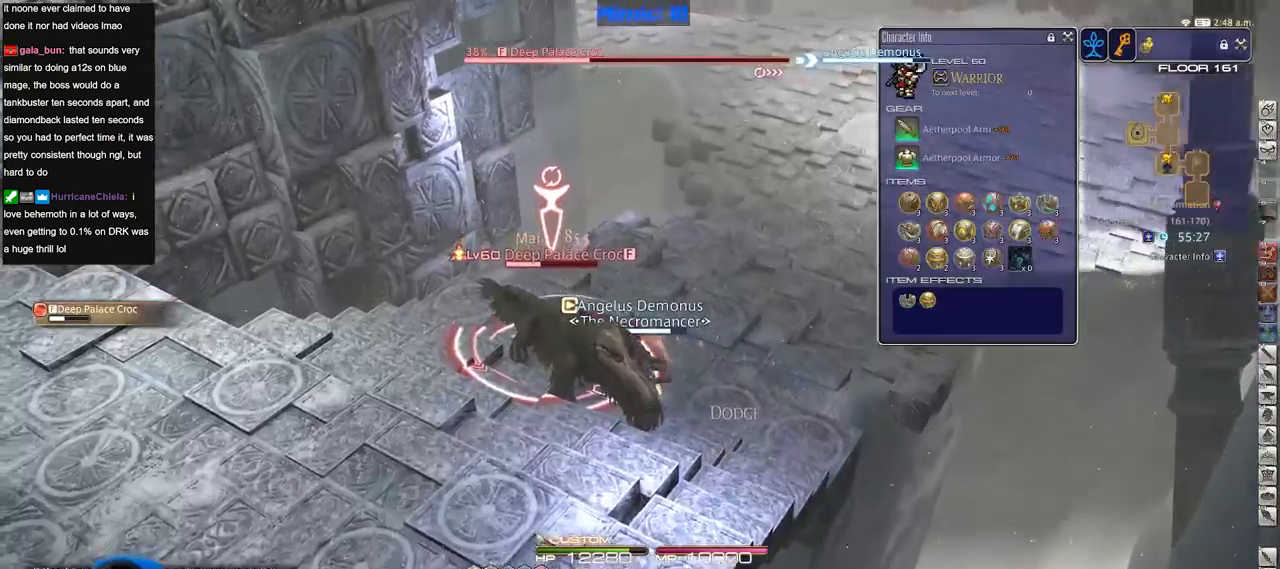
{"keys": ["a"], "events": [[33, "rbracket", "down"], [267, "w", "up"], [417, "3", "down"], [450, "rbracket", "up"], [500, "3", "up"]]}
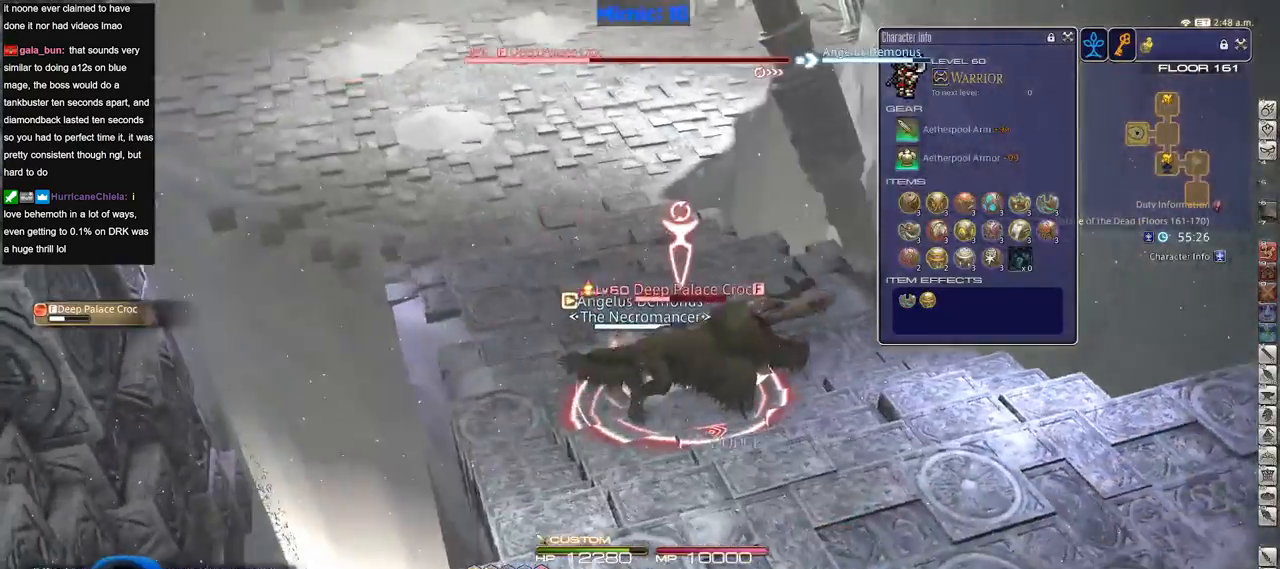
{"keys": ["s"], "events": [[234, "s", "down"], [334, "minus", "down"], [384, "minus", "up"], [467, "a", "up"]]}
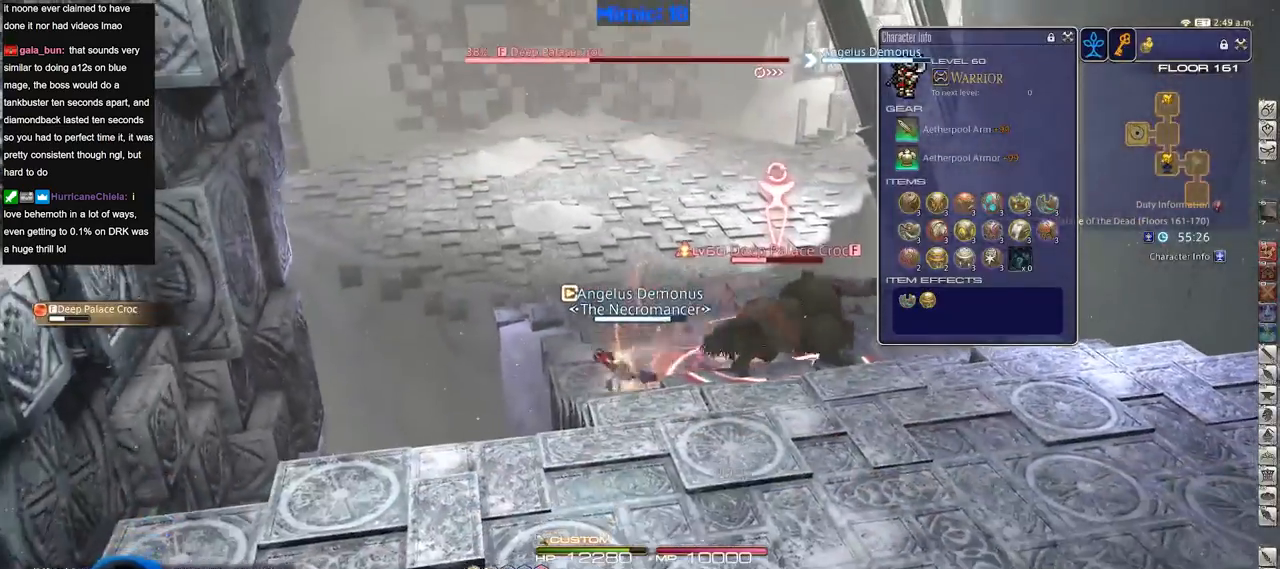
{"keys": ["d"], "events": [[67, "s", "up"], [200, "d", "down"]]}
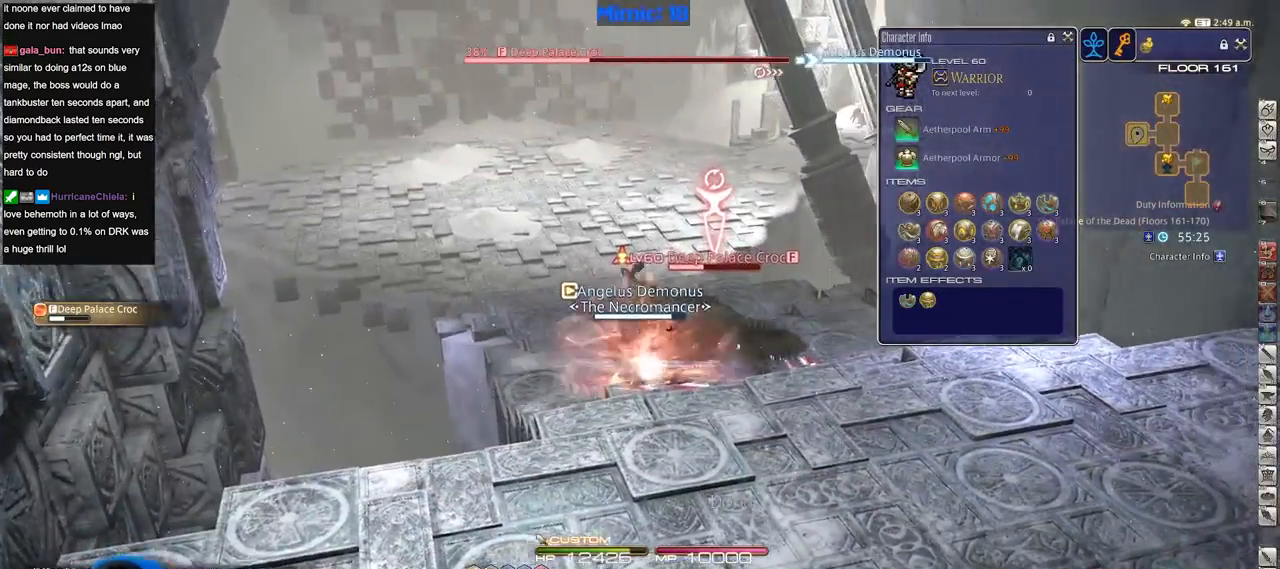
{"keys": ["d", "p"], "events": [[217, "p", "down"], [267, "p", "up"], [317, "p", "down"], [401, "p", "up"], [501, "p", "down"]]}
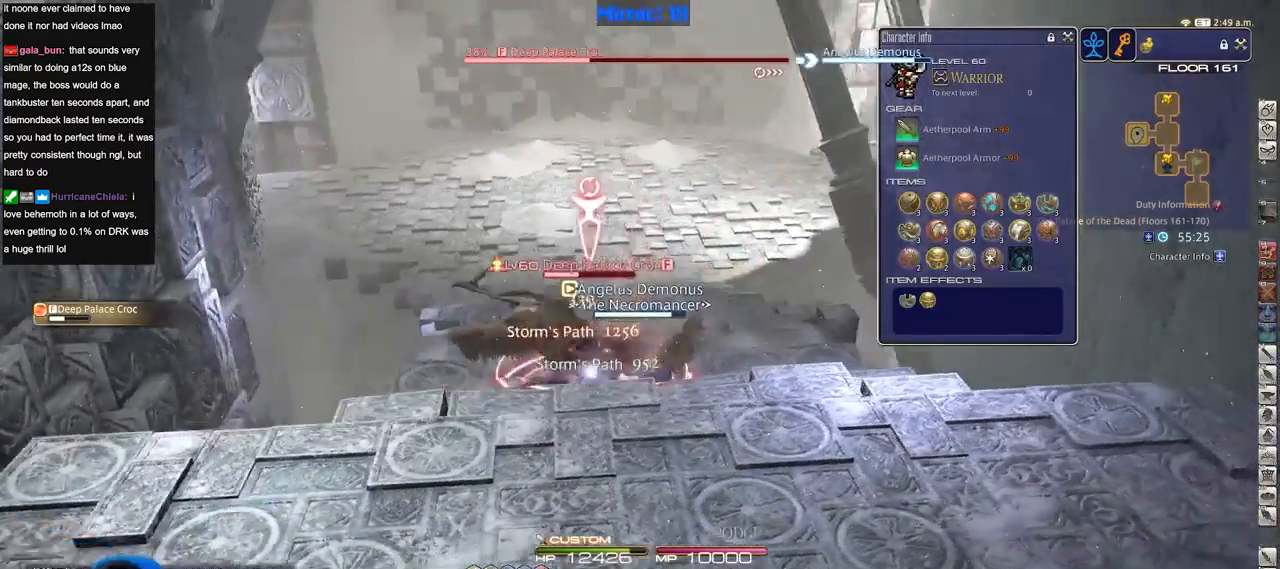
{"keys": [], "events": [[100, "p", "up"], [233, "d", "up"]]}
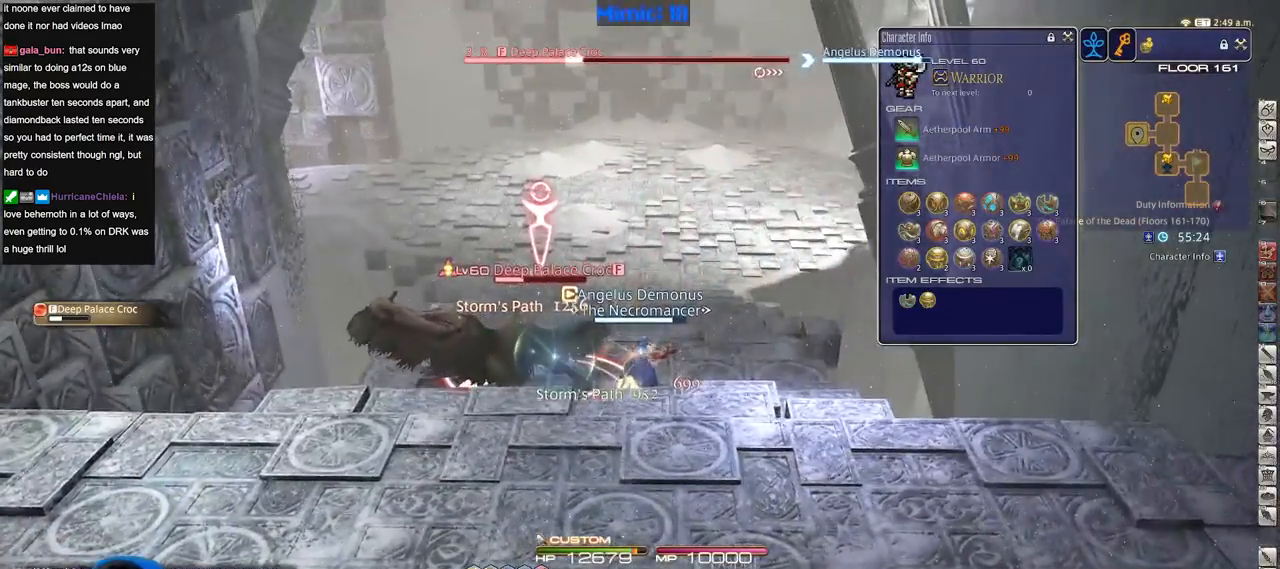
{"keys": ["alt_r"], "events": [[67, "rbracket", "down"], [150, "rbracket", "up"], [401, "alt_r", "down"]]}
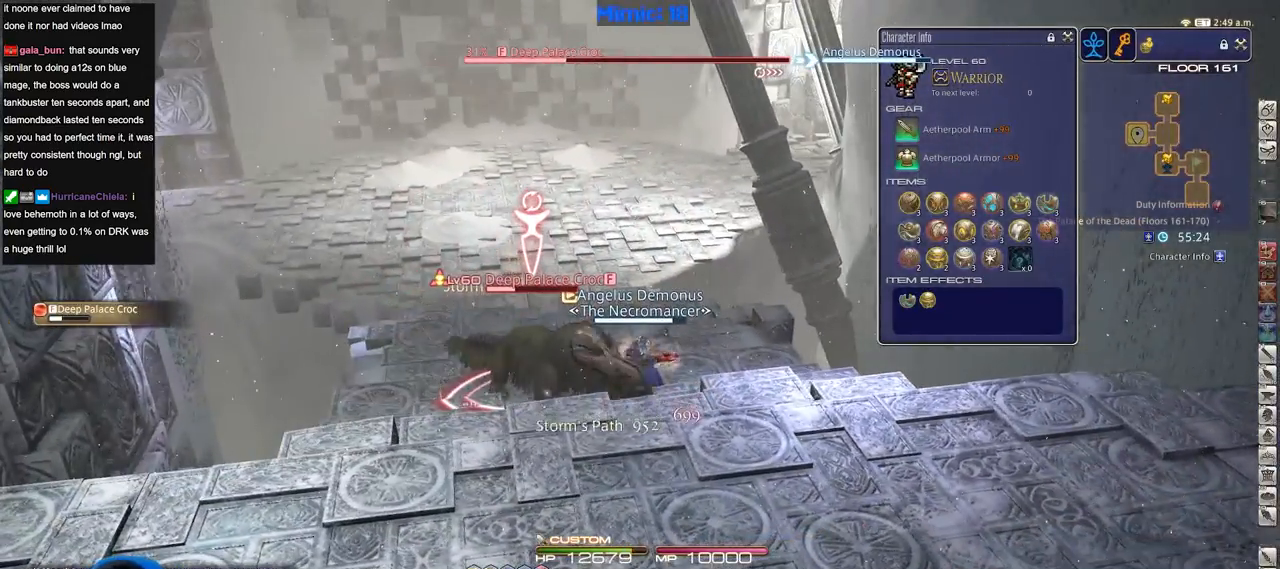
{"keys": ["alt_r"], "events": [[367, "1", "down"], [450, "1", "up"]]}
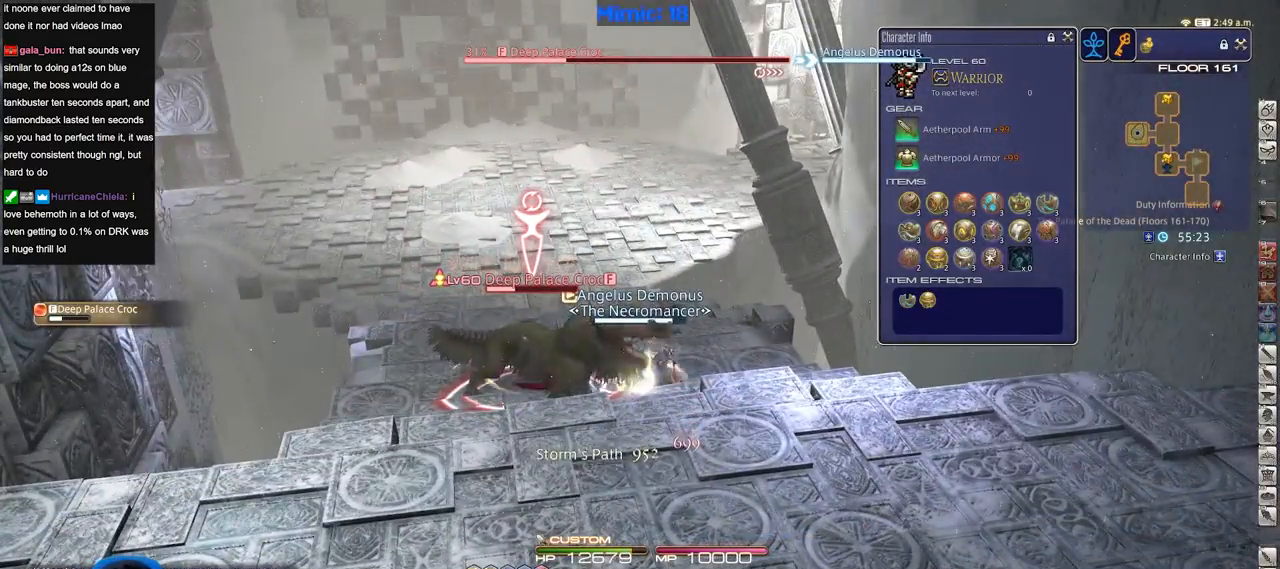
{"keys": ["a", "s"], "events": [[16, "alt_r", "up"], [200, "a", "down"], [350, "rbracket", "down"], [350, "s", "down"], [483, "rbracket", "up"]]}
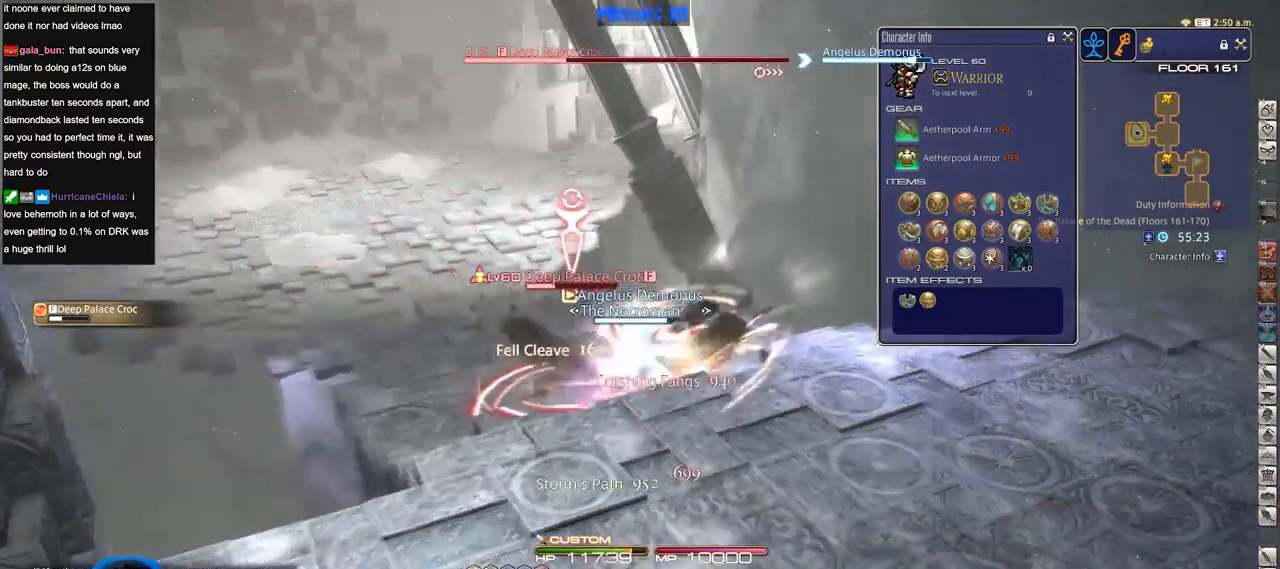
{"keys": ["a"], "events": [[451, "s", "up"]]}
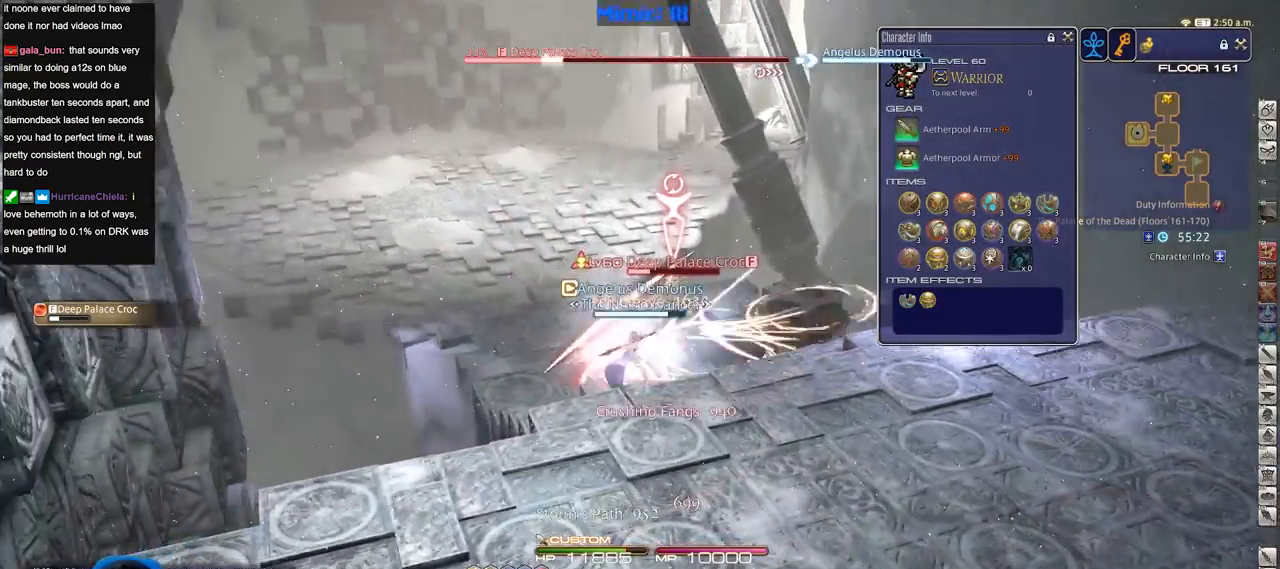
{"keys": [], "events": [[283, "w", "down"], [417, "a", "up"], [467, "w", "up"]]}
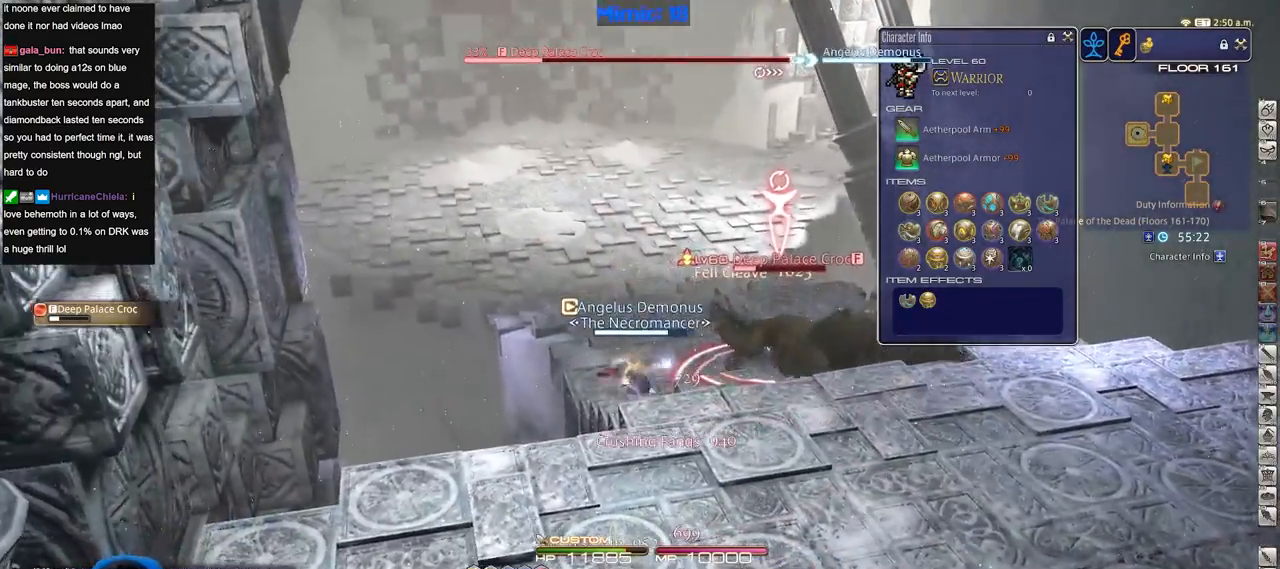
{"keys": ["1"], "events": [[17, "d", "down"], [150, "d", "up"], [250, "rbracket", "down"], [334, "rbracket", "up"], [384, "1", "down"], [417, "1", "up"], [467, "1", "down"]]}
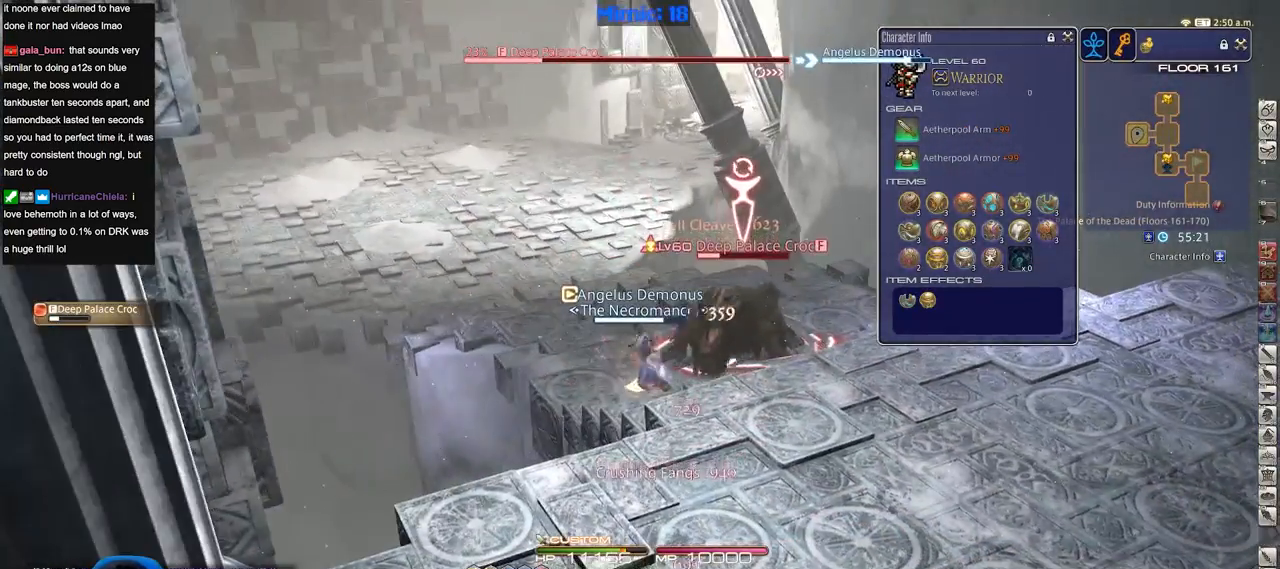
{"keys": ["d", "p"], "events": [[200, "1", "up"], [350, "d", "down"], [483, "p", "down"]]}
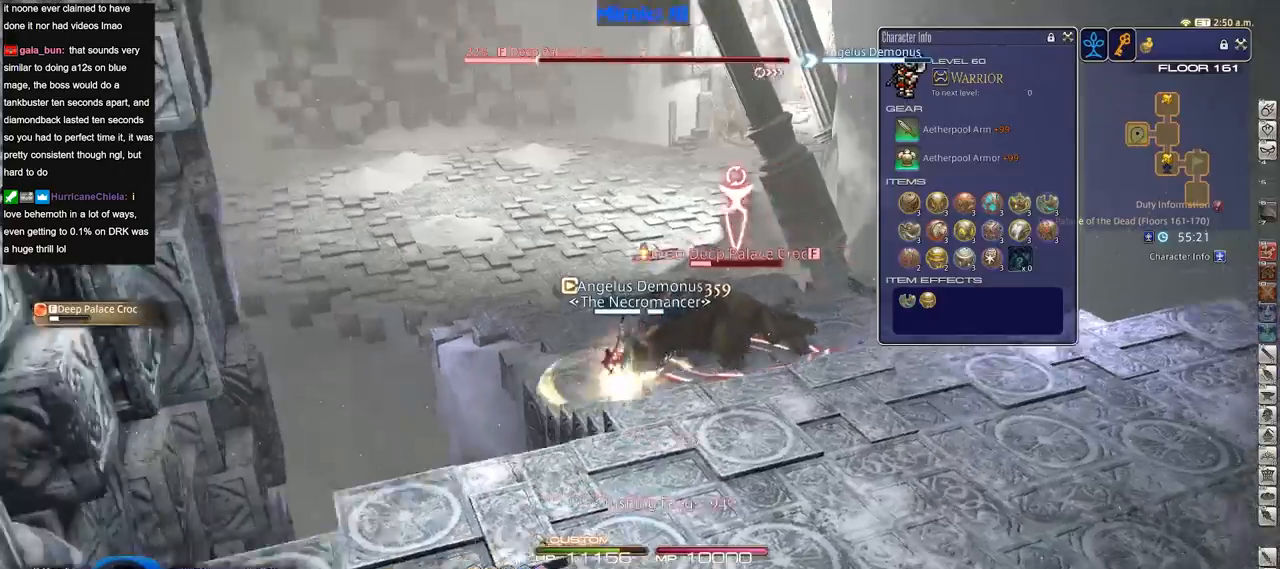
{"keys": ["d", "p"], "events": [[401, "p", "up"], [451, "p", "down"]]}
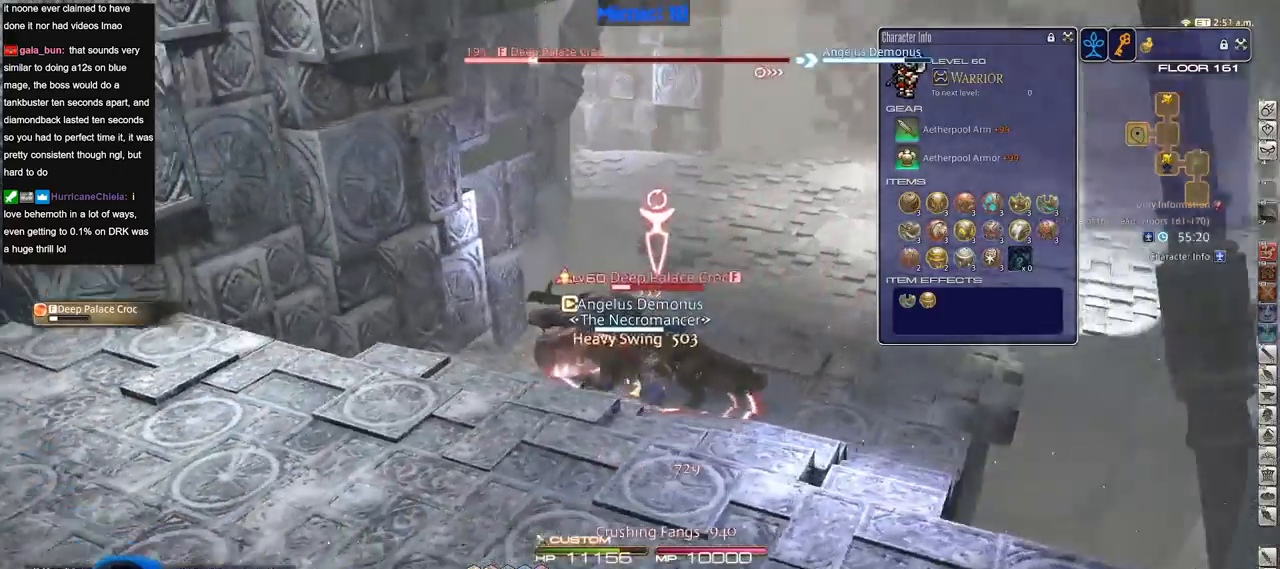
{"keys": ["d"], "events": [[50, "p", "up"]]}
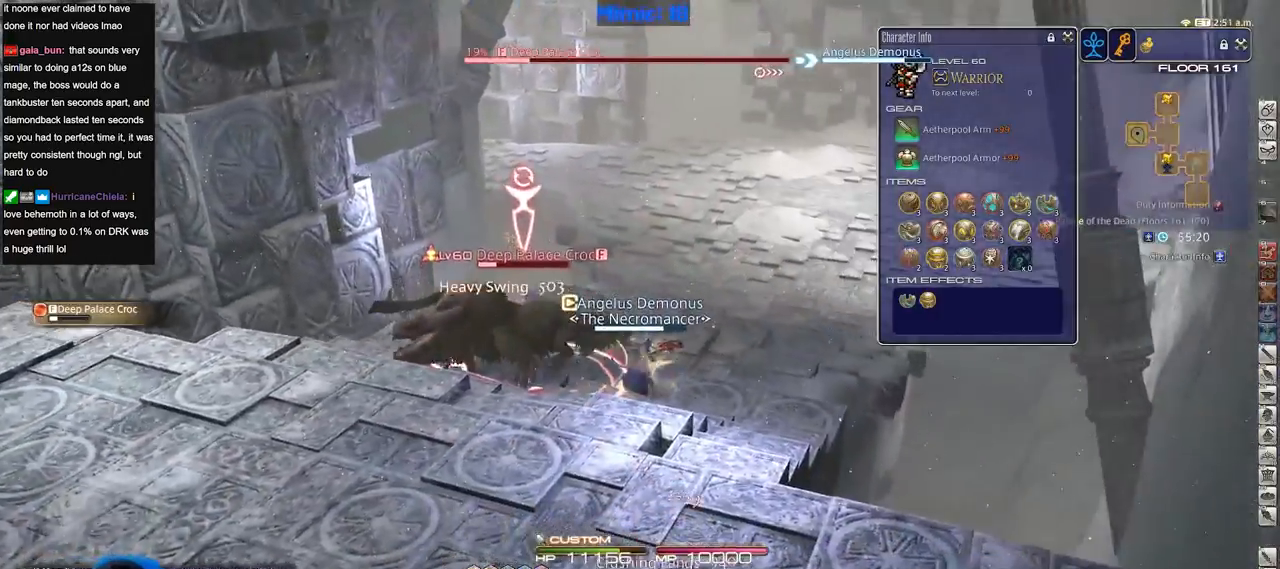
{"keys": ["a", "lbracket", "rbracket", "w"], "events": [[17, "d", "up"], [67, "a", "down"], [200, "rbracket", "down"], [401, "w", "down"], [434, "lbracket", "down"]]}
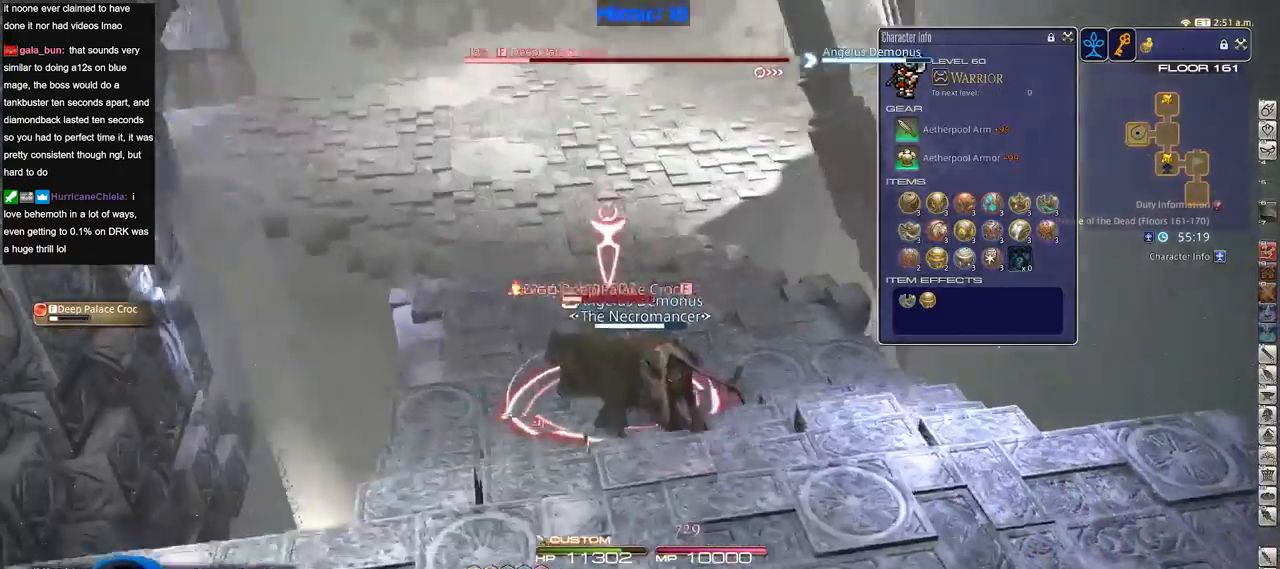
{"keys": [], "events": [[33, "lbracket", "up"], [166, "w", "up"], [217, "rbracket", "up"], [367, "a", "up"]]}
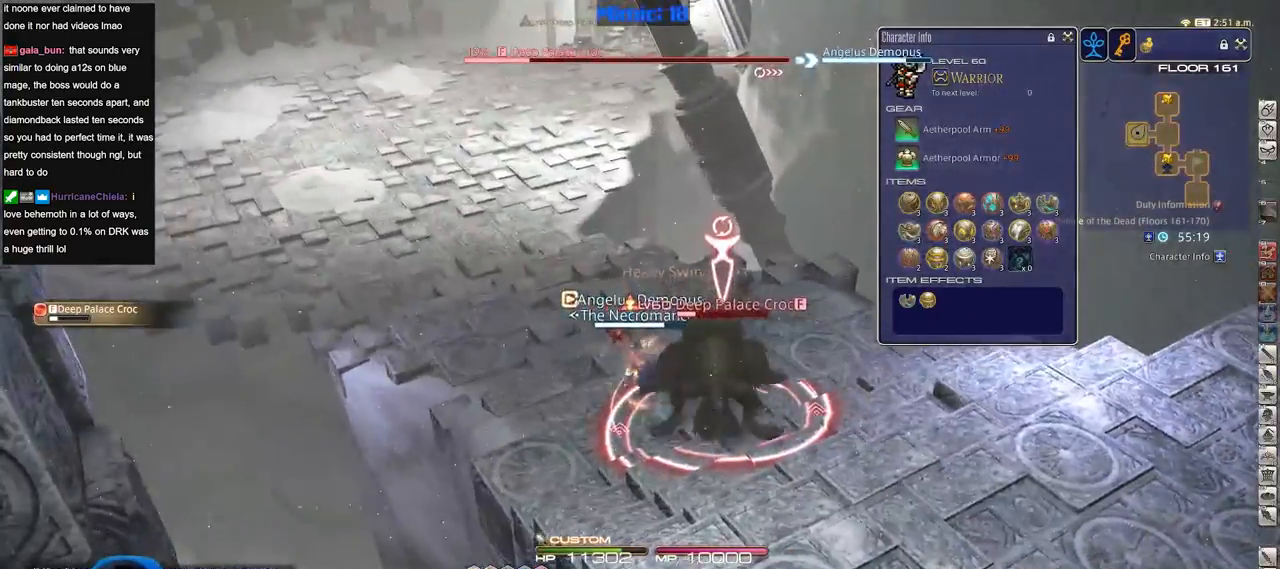
{"keys": ["a", "s"], "events": [[100, "2", "down"], [184, "2", "up"], [284, "a", "down"], [384, "s", "down"]]}
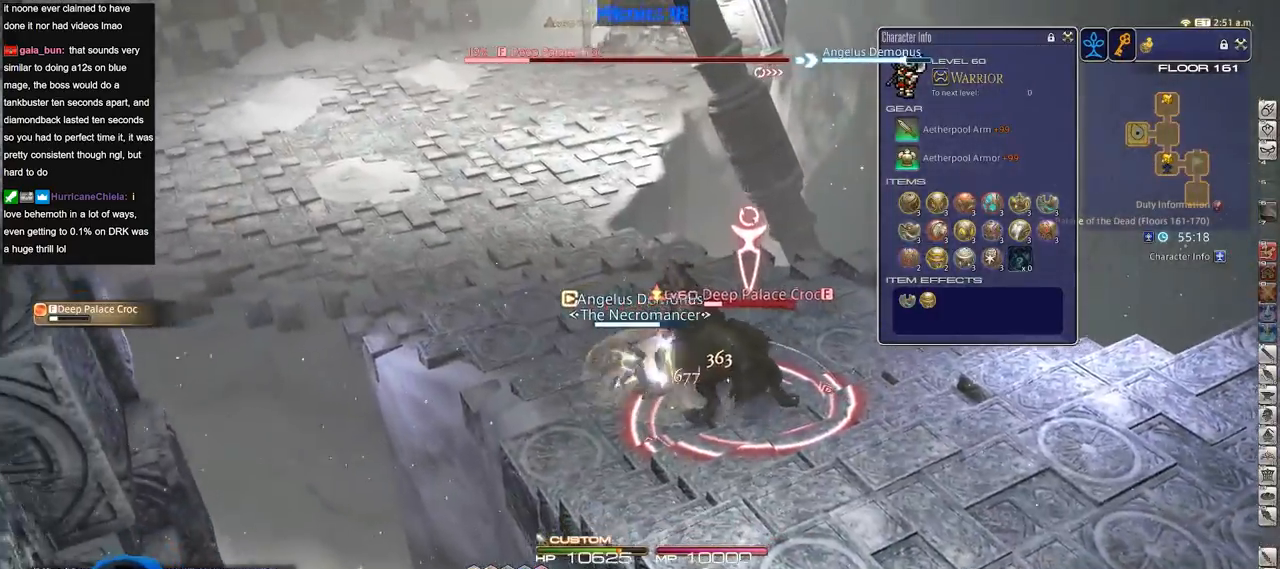
{"keys": [], "events": [[16, "a", "up"], [66, "minus", "down"], [150, "minus", "up"], [433, "s", "up"]]}